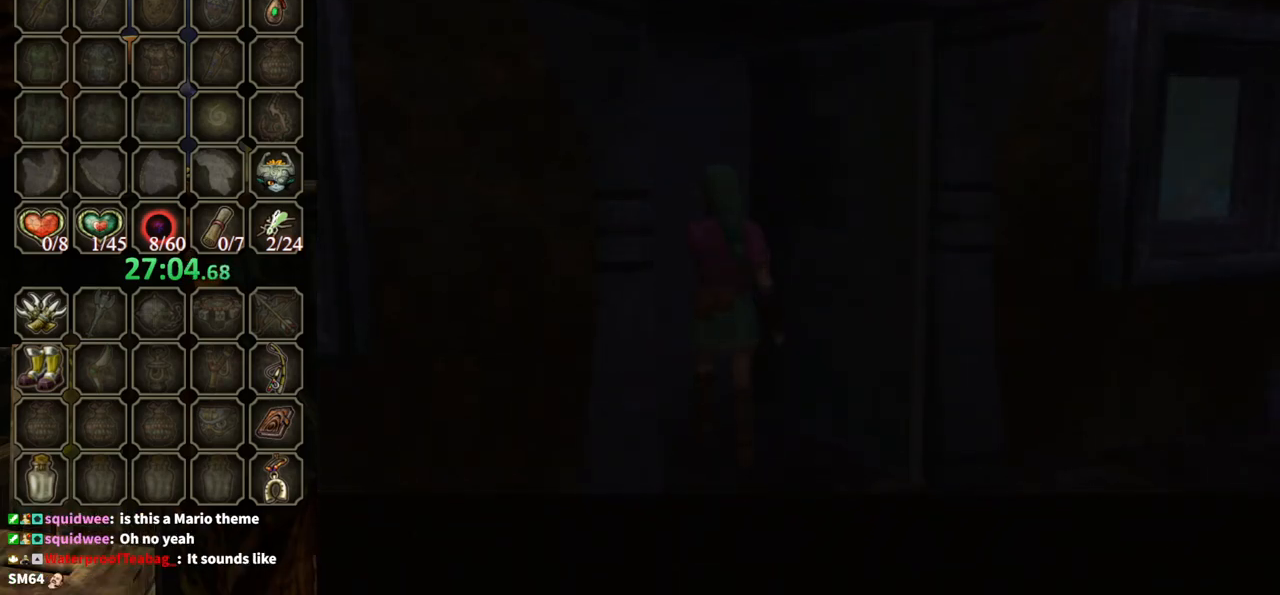
Gameplay with a controller (Nintendo layout); each line is a JSON object with the inputs held at the frame after it. "events" lists button and stick changes between this image and that frame as [ms after this image, input, new state], when the widget could be followed in between. Not read: L3 R3.
{"buttons": [], "left_stick": "center", "right_stick": "center", "events": []}
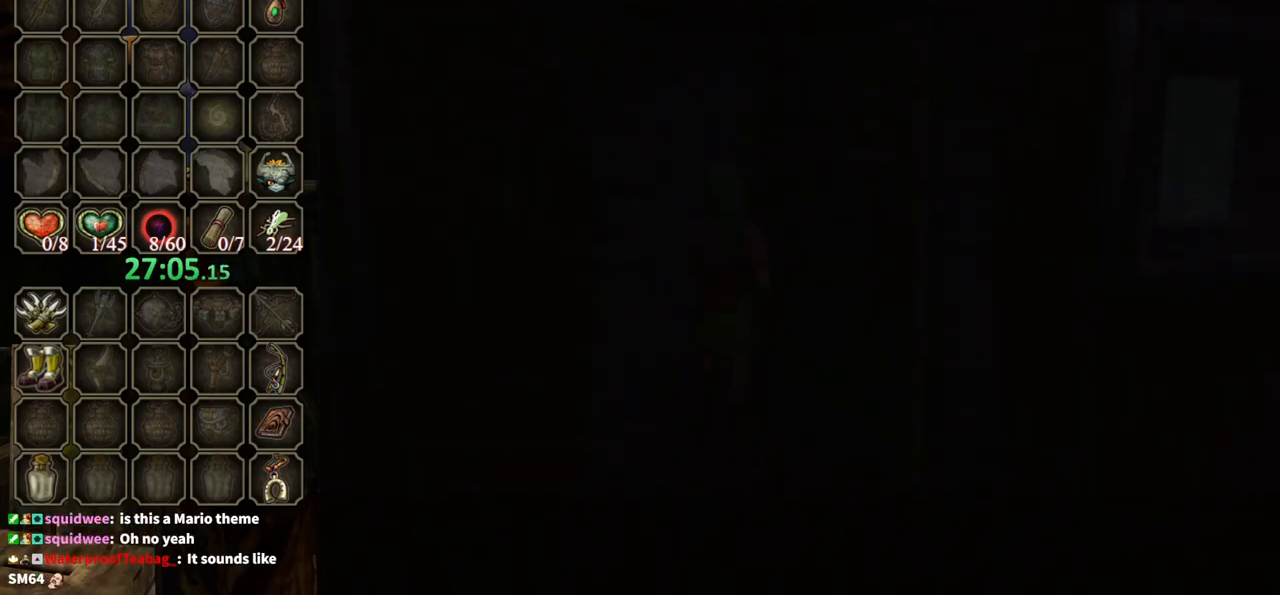
{"buttons": [], "left_stick": "center", "right_stick": "center", "events": []}
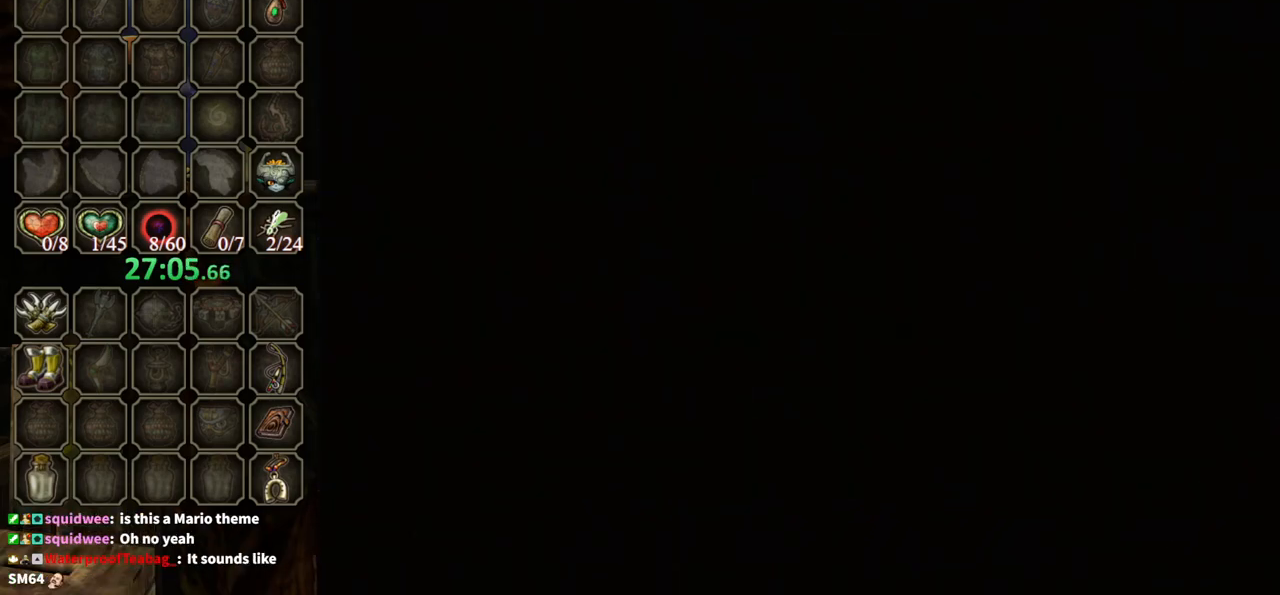
{"buttons": [], "left_stick": "center", "right_stick": "center", "events": []}
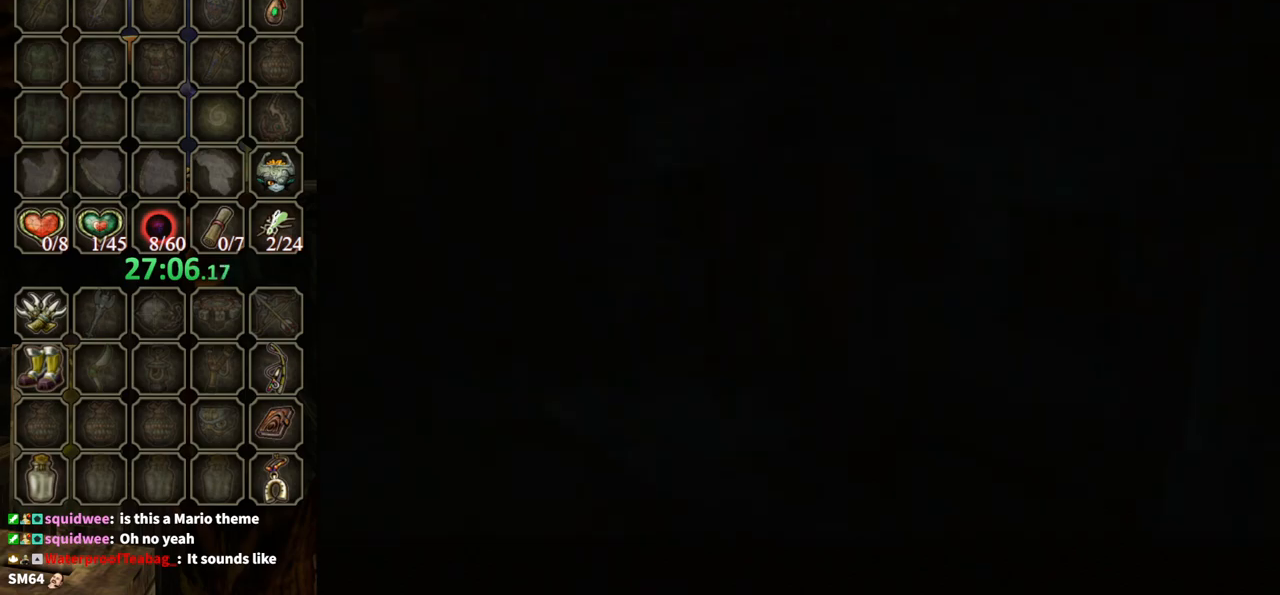
{"buttons": [], "left_stick": "center", "right_stick": "center", "events": []}
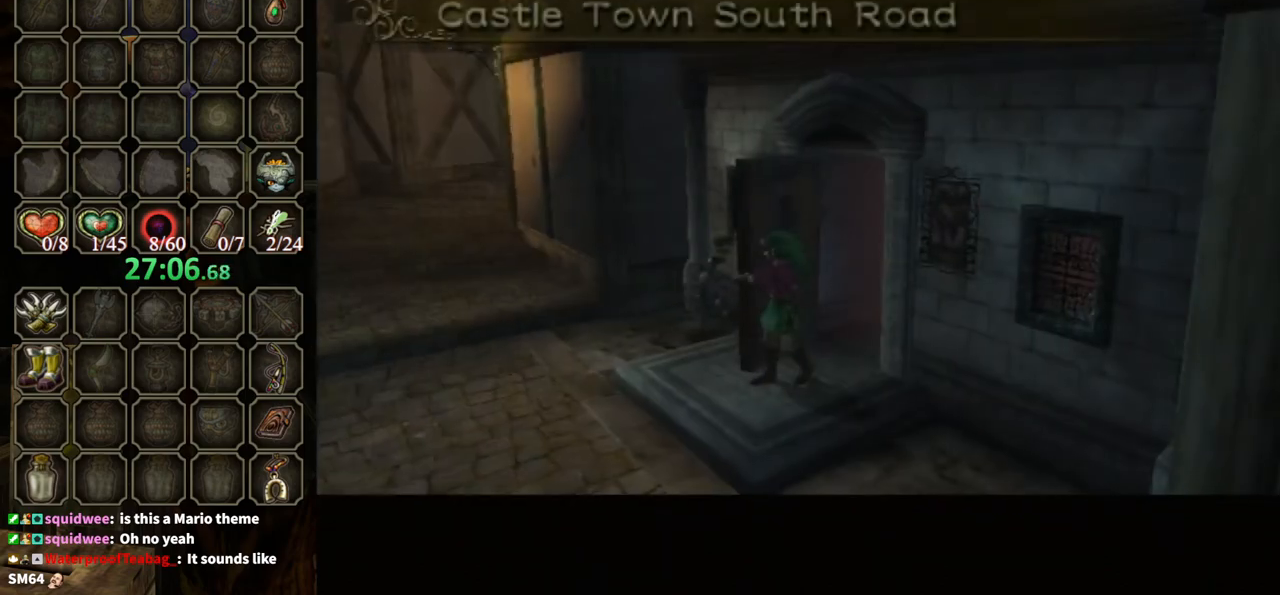
{"buttons": [], "left_stick": "center", "right_stick": "center", "events": []}
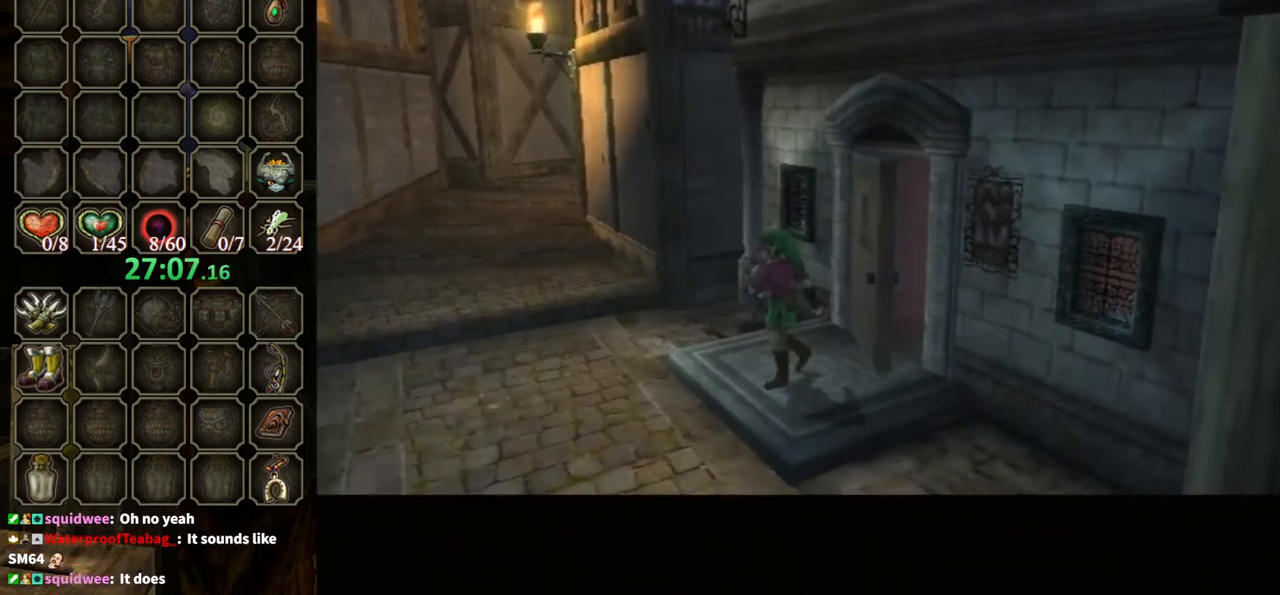
{"buttons": [], "left_stick": "center", "right_stick": "center", "events": []}
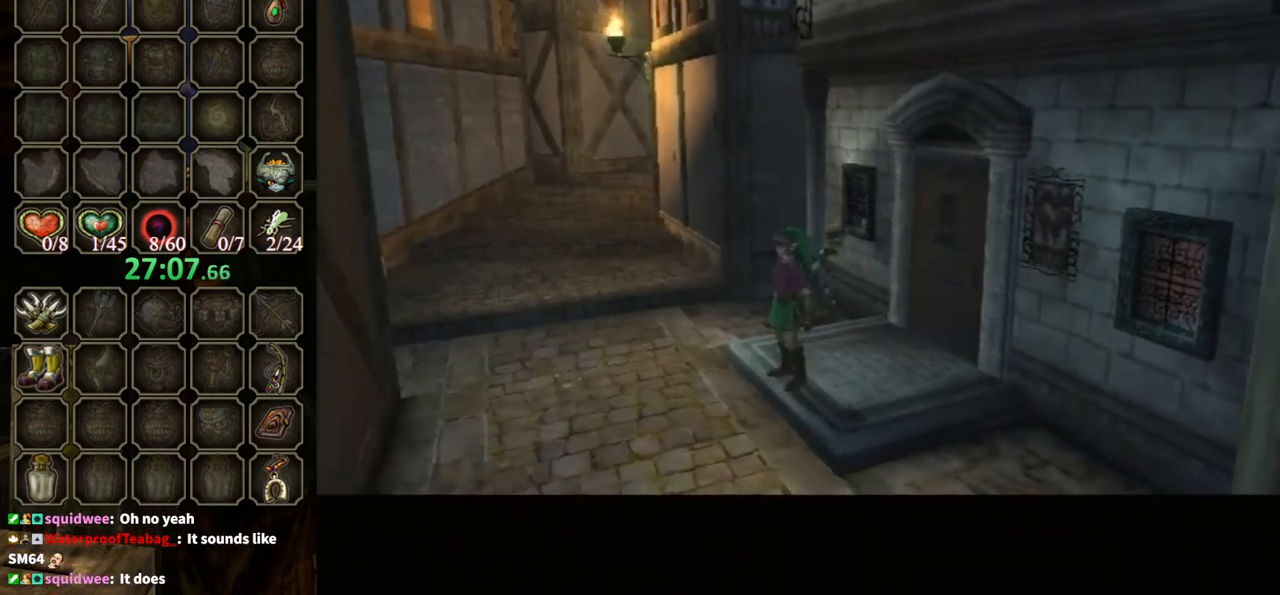
{"buttons": [], "left_stick": "down", "right_stick": "center", "events": [[67, "left_stick", "down"]]}
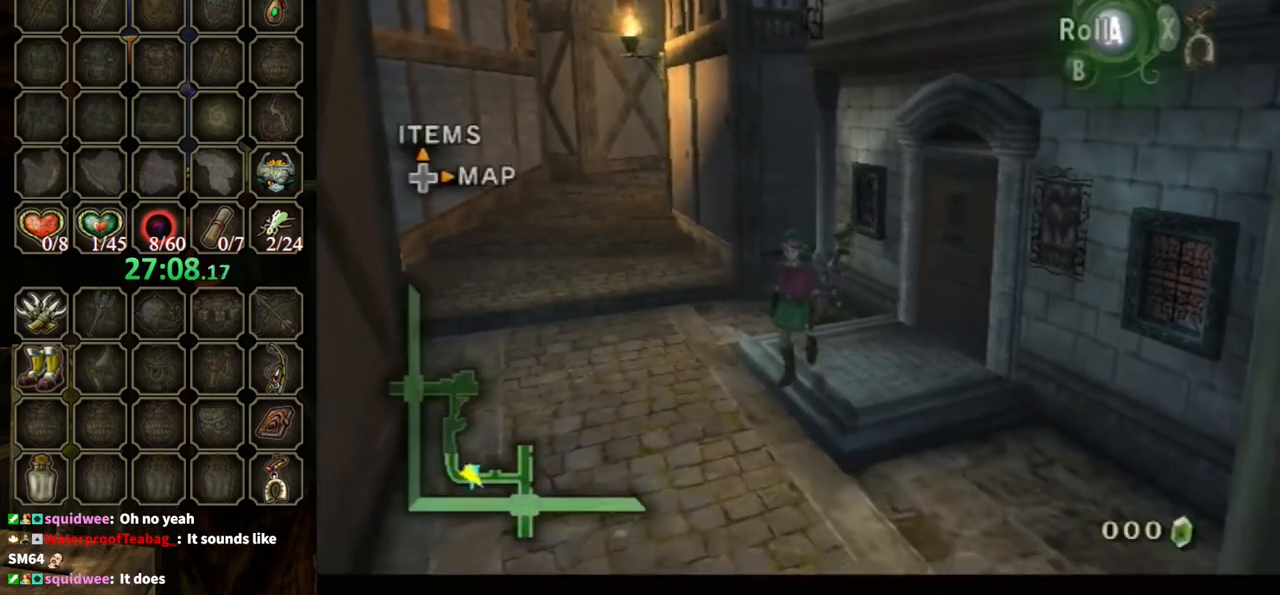
{"buttons": [], "left_stick": "down", "right_stick": "center", "events": []}
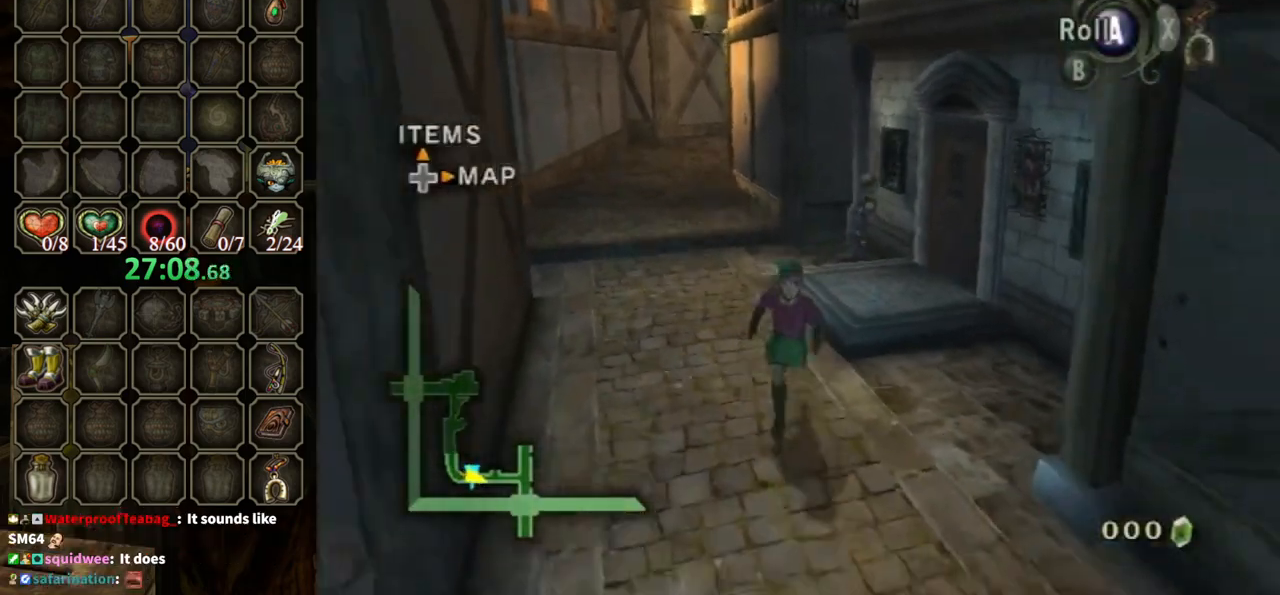
{"buttons": [], "left_stick": "down", "right_stick": "center", "events": [[67, "A", "down"], [167, "A", "up"]]}
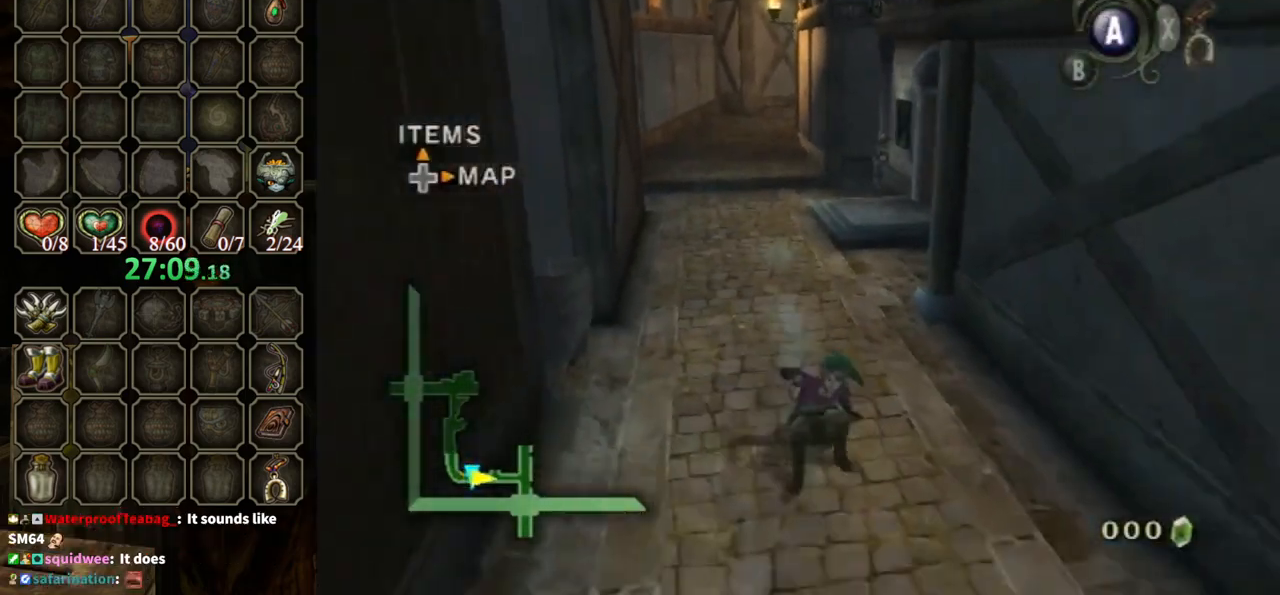
{"buttons": [], "left_stick": "down", "right_stick": "center", "events": [[267, "A", "down"], [333, "A", "up"], [433, "A", "down"], [500, "A", "up"]]}
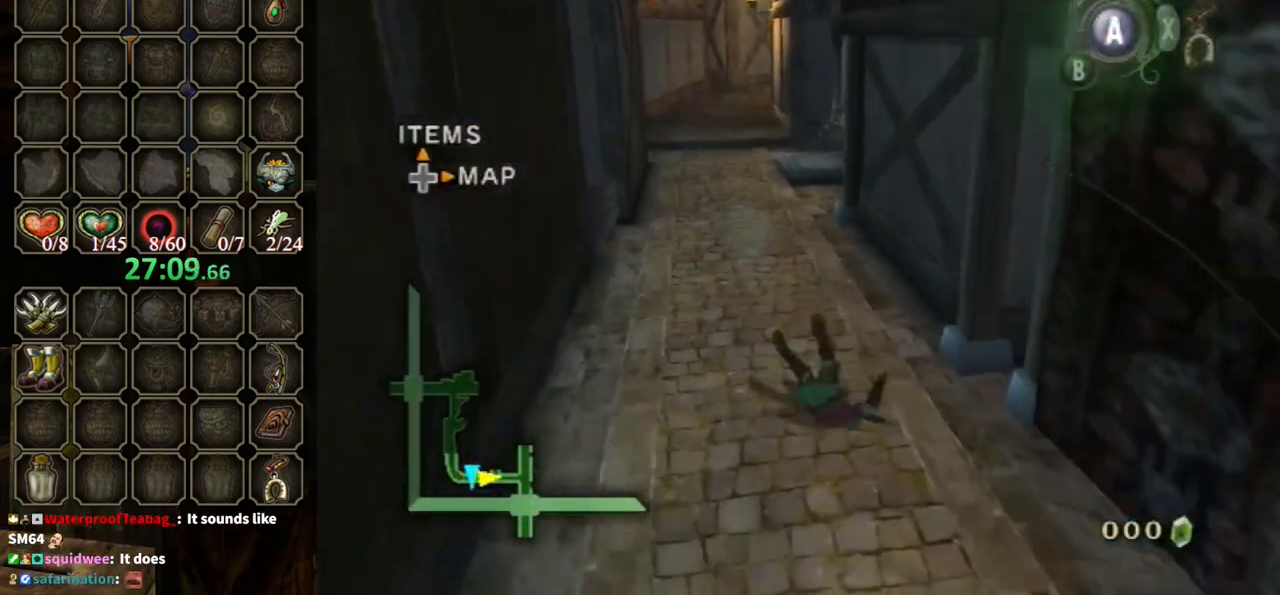
{"buttons": ["A"], "left_stick": "down", "right_stick": "center", "events": [[433, "A", "down"]]}
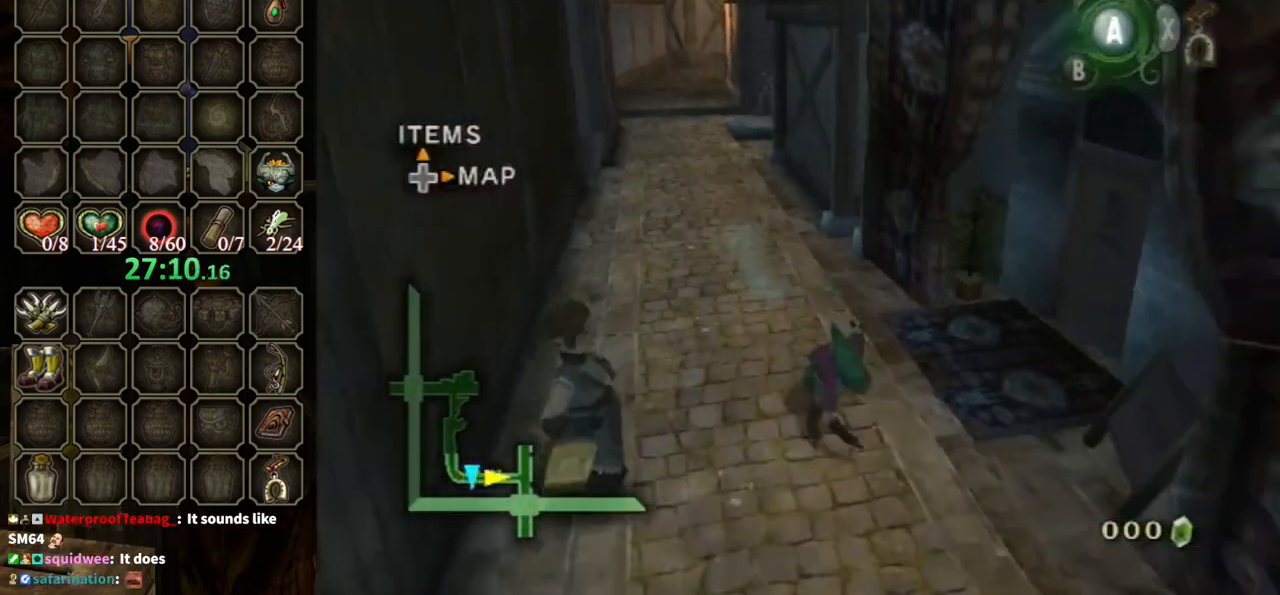
{"buttons": [], "left_stick": "down", "right_stick": "center", "events": [[33, "A", "up"], [100, "A", "down"], [167, "A", "up"]]}
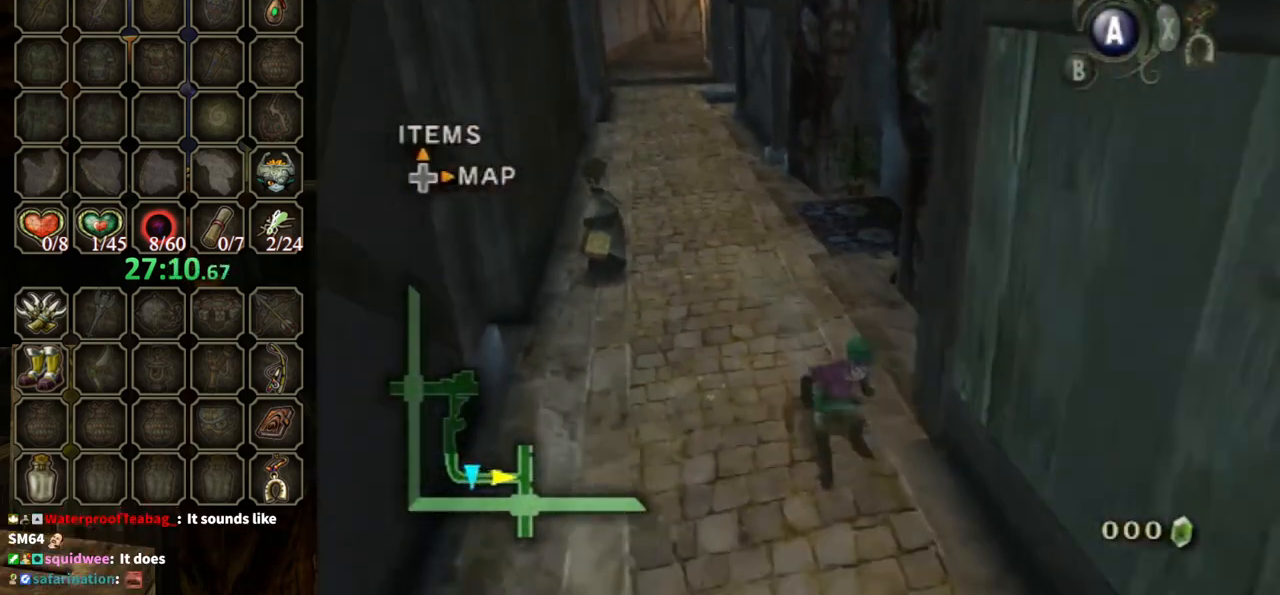
{"buttons": [], "left_stick": "down", "right_stick": "center", "events": [[200, "A", "down"], [233, "A", "up"], [333, "A", "down"], [400, "A", "up"]]}
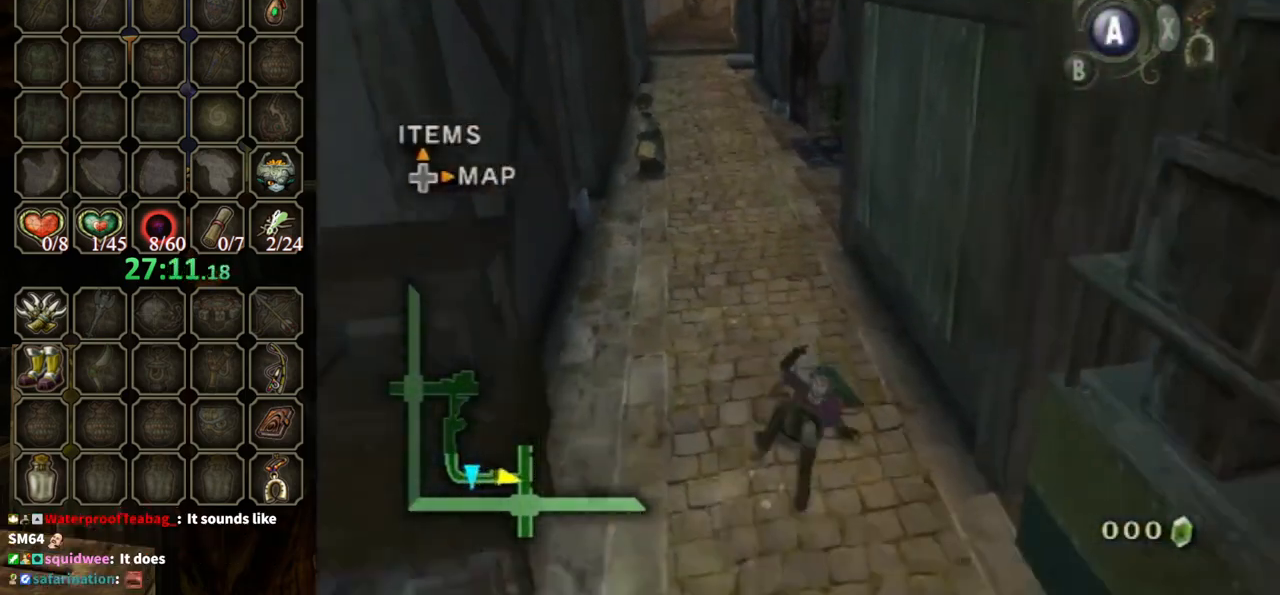
{"buttons": ["A"], "left_stick": "down", "right_stick": "center", "events": [[333, "A", "down"], [400, "A", "up"], [500, "A", "down"]]}
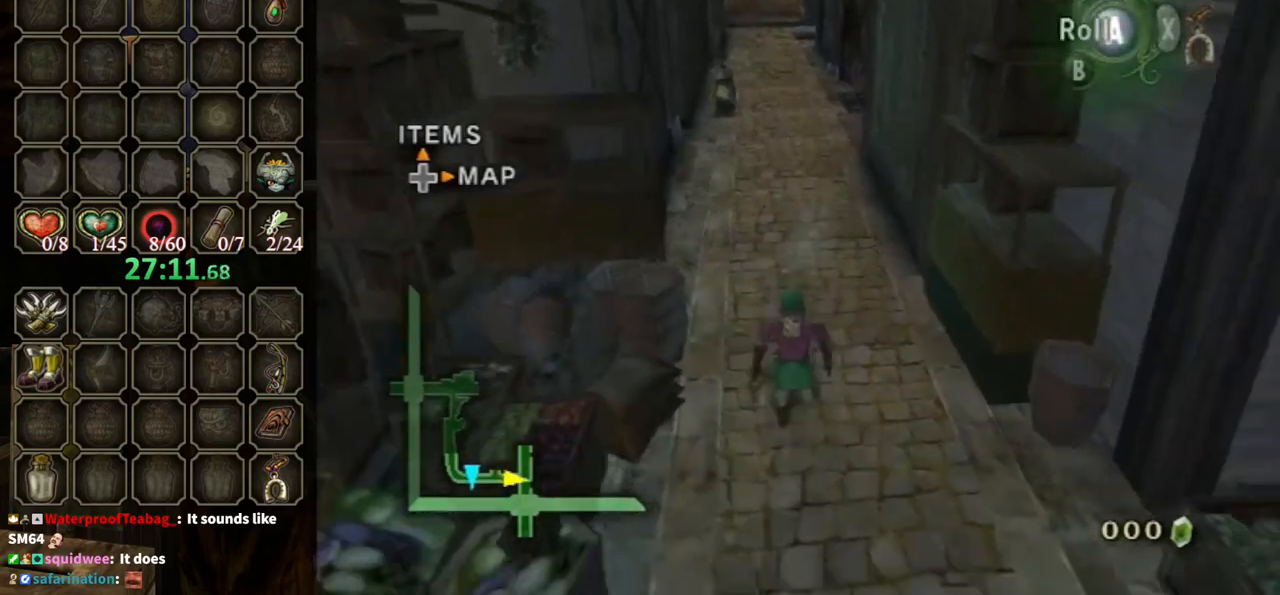
{"buttons": [], "left_stick": "down", "right_stick": "center", "events": [[300, "A", "up"]]}
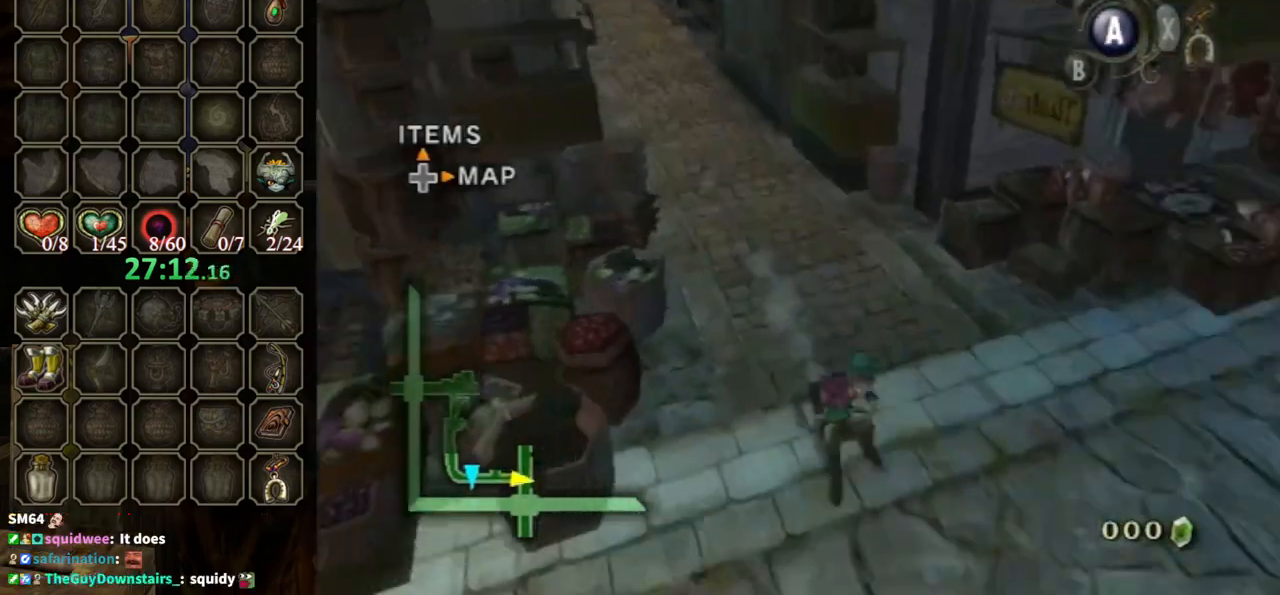
{"buttons": [], "left_stick": "down-left", "right_stick": "center", "events": [[200, "left_stick", "down-left"]]}
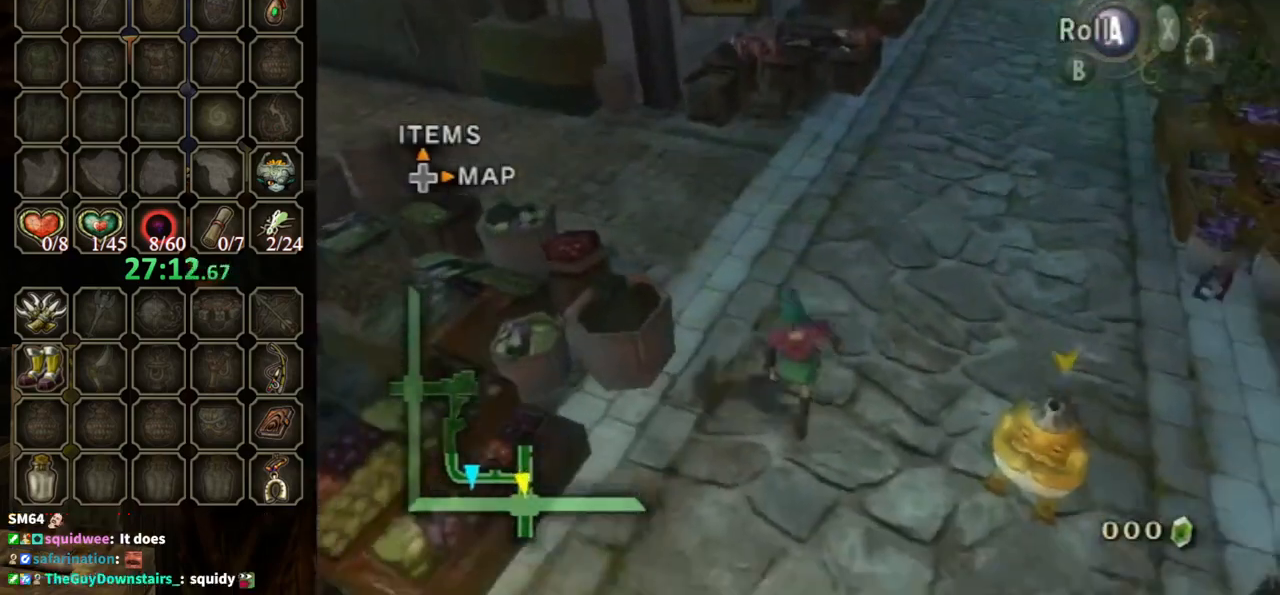
{"buttons": [], "left_stick": "down", "right_stick": "center", "events": [[33, "left_stick", "down"], [200, "A", "down"], [333, "A", "up"]]}
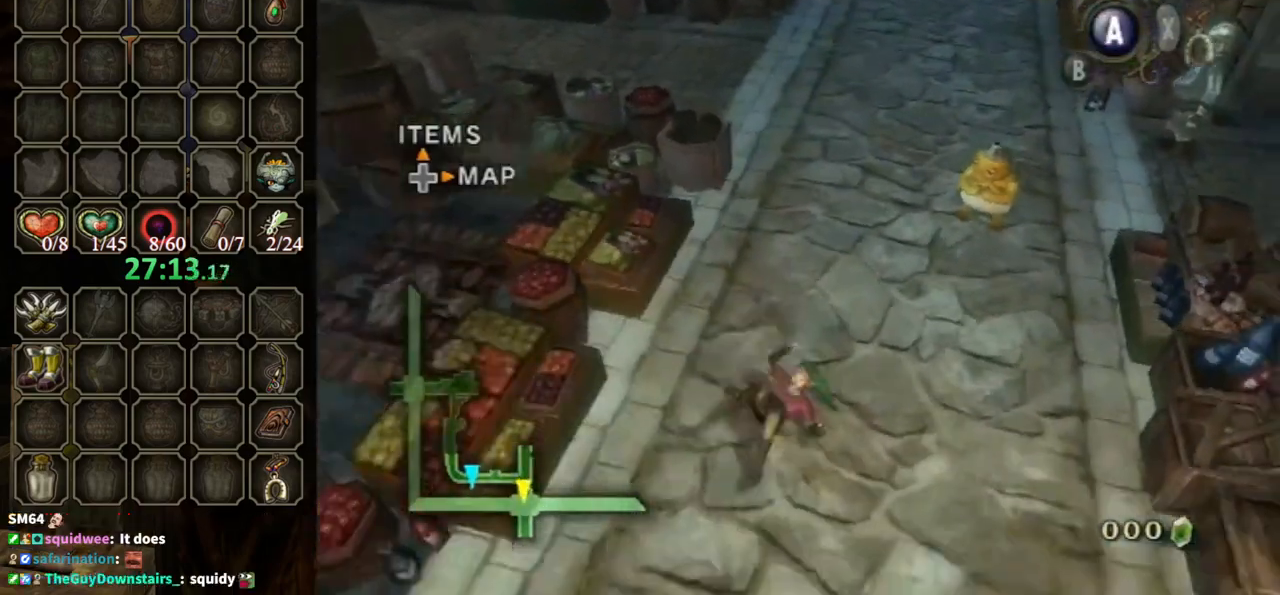
{"buttons": [], "left_stick": "down", "right_stick": "center", "events": [[433, "A", "down"], [500, "A", "up"]]}
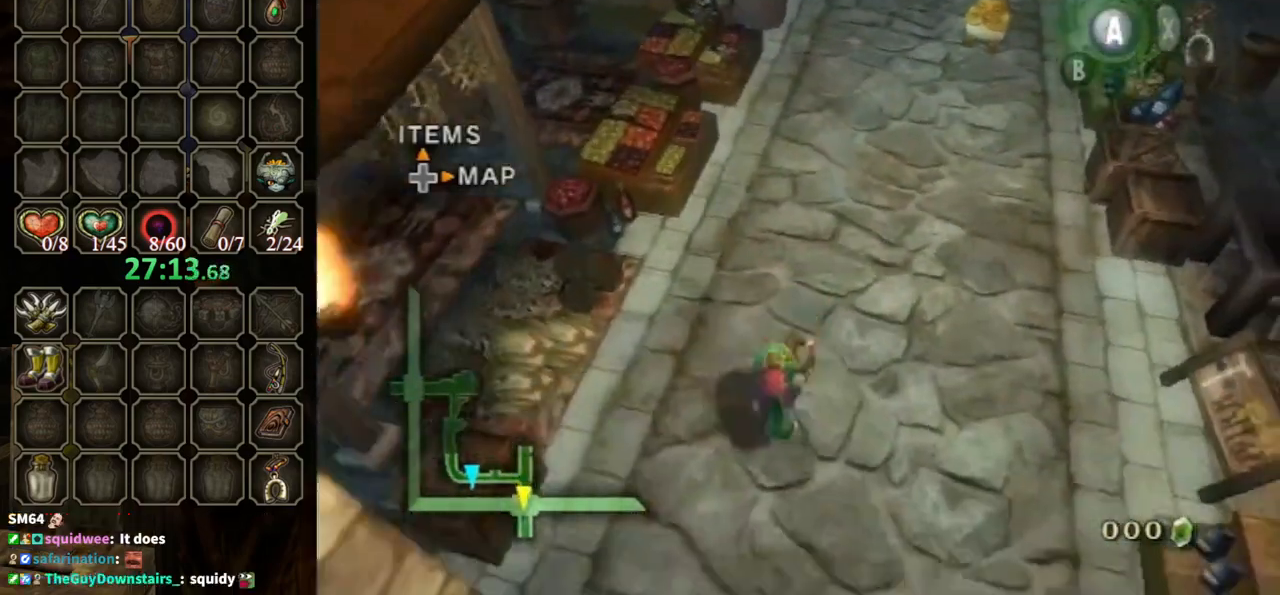
{"buttons": [], "left_stick": "down", "right_stick": "center", "events": [[100, "A", "down"], [133, "A", "up"]]}
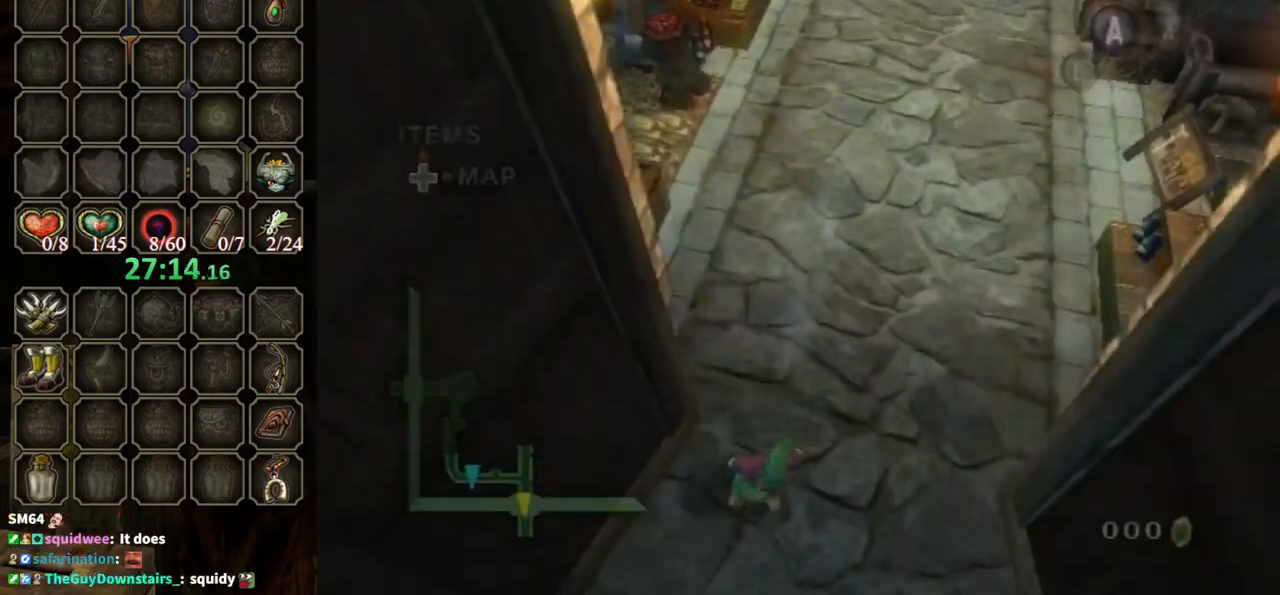
{"buttons": [], "left_stick": "down", "right_stick": "center", "events": [[133, "A", "down"], [200, "A", "up"]]}
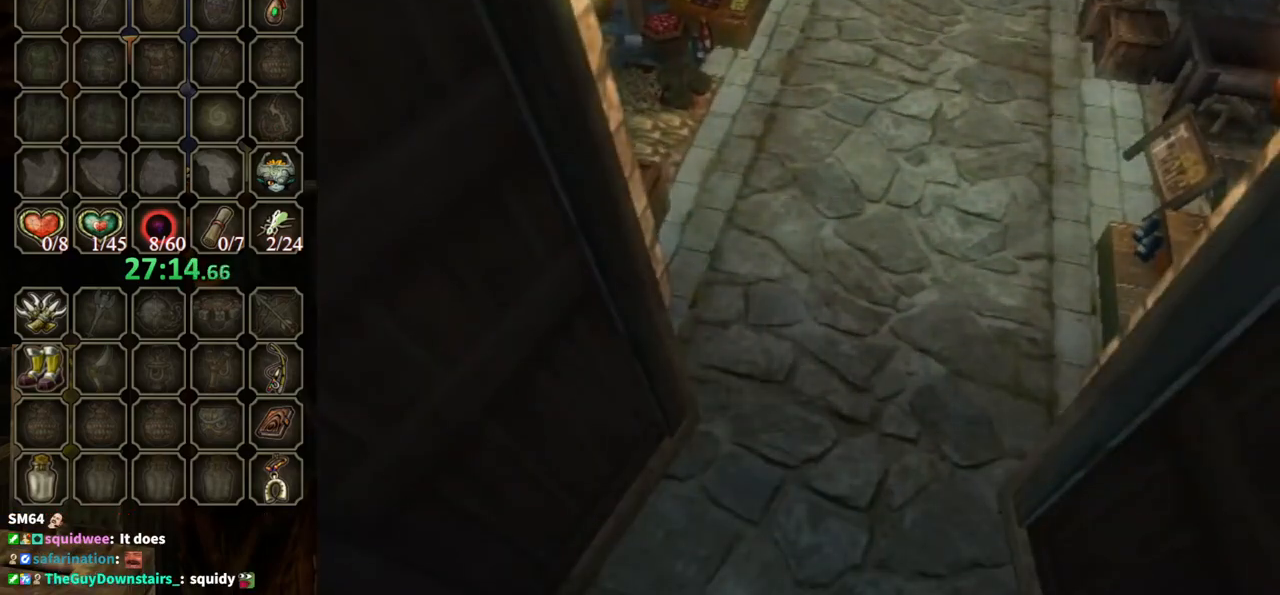
{"buttons": [], "left_stick": "center", "right_stick": "center", "events": [[167, "left_stick", "center"]]}
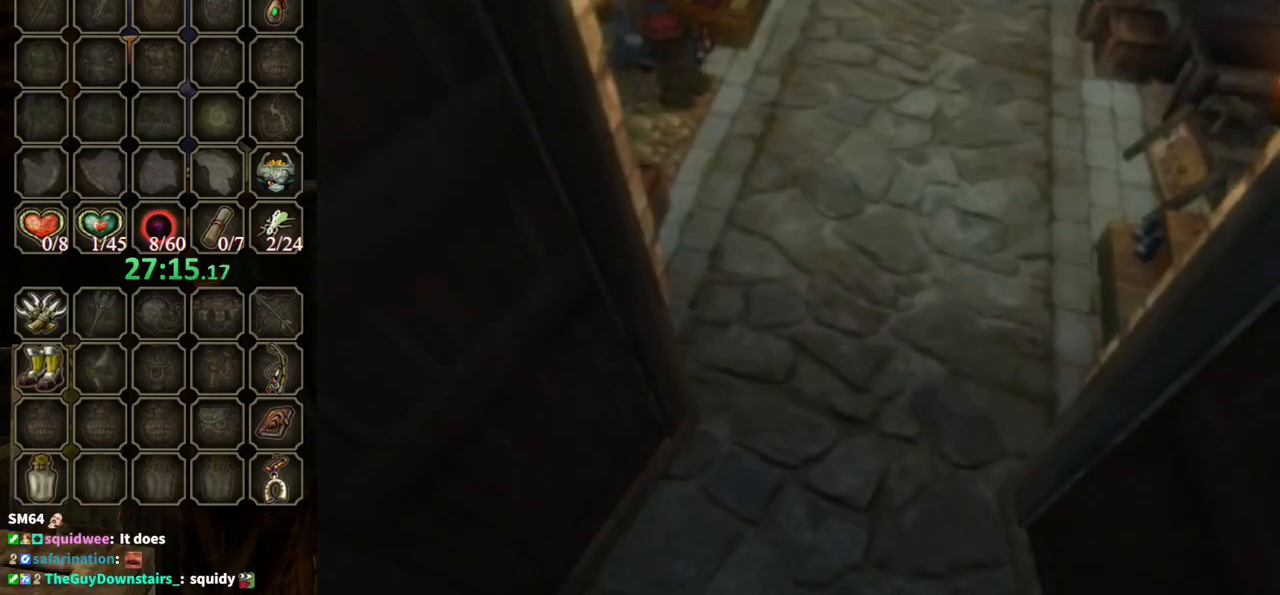
{"buttons": [], "left_stick": "center", "right_stick": "center", "events": []}
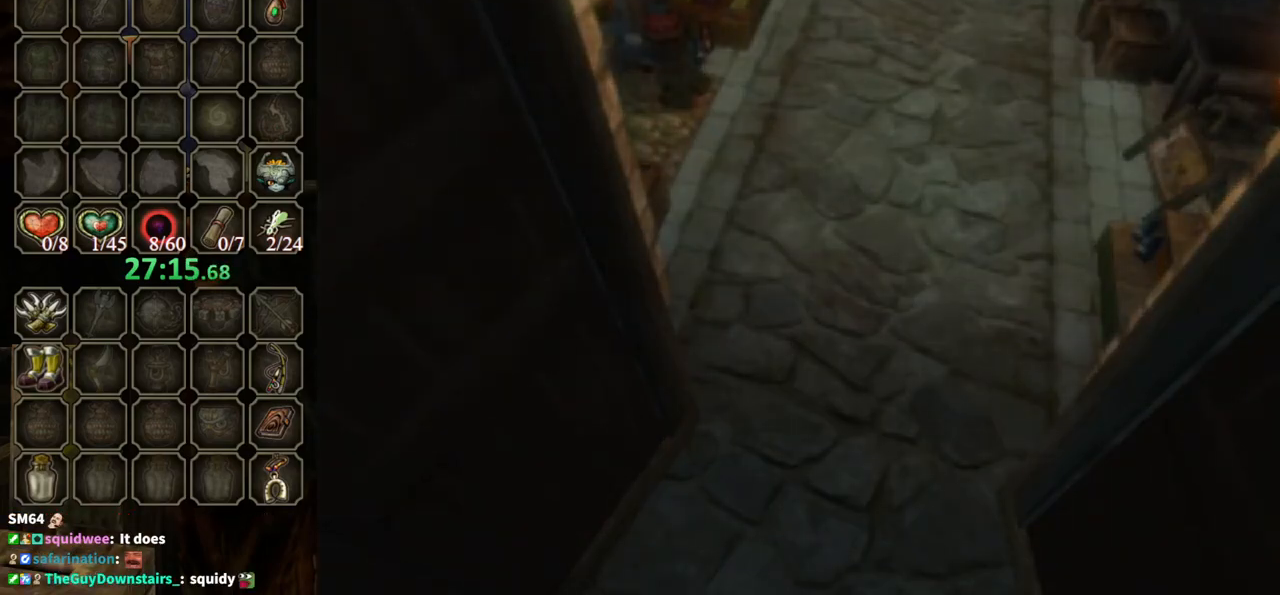
{"buttons": [], "left_stick": "center", "right_stick": "center", "events": []}
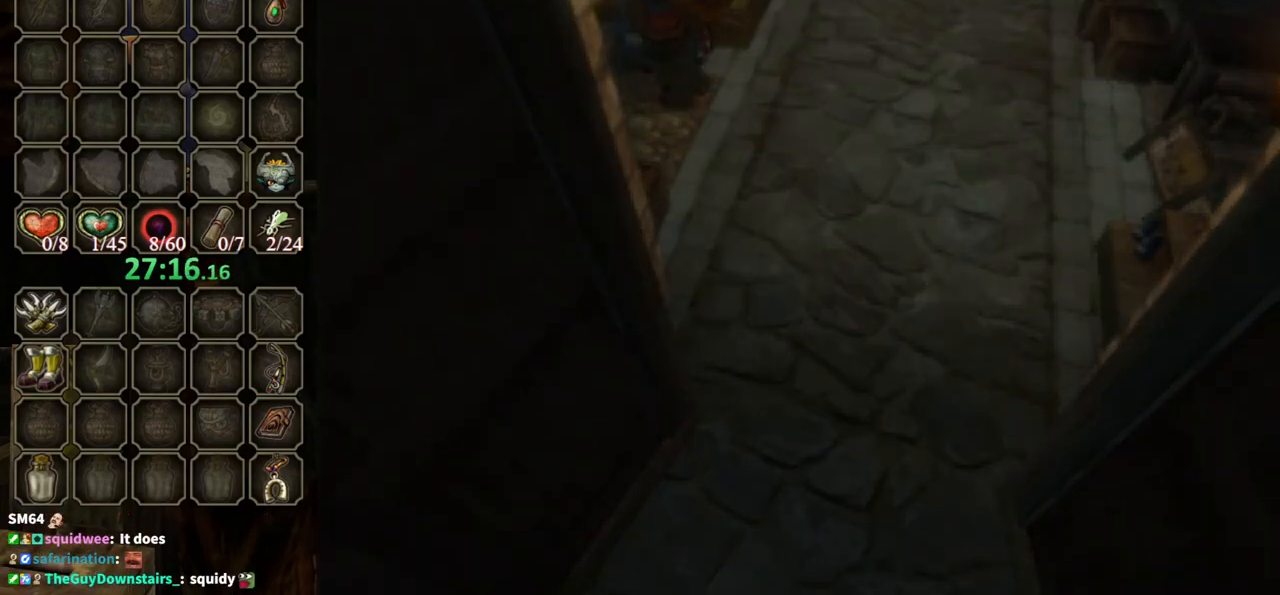
{"buttons": [], "left_stick": "center", "right_stick": "center", "events": []}
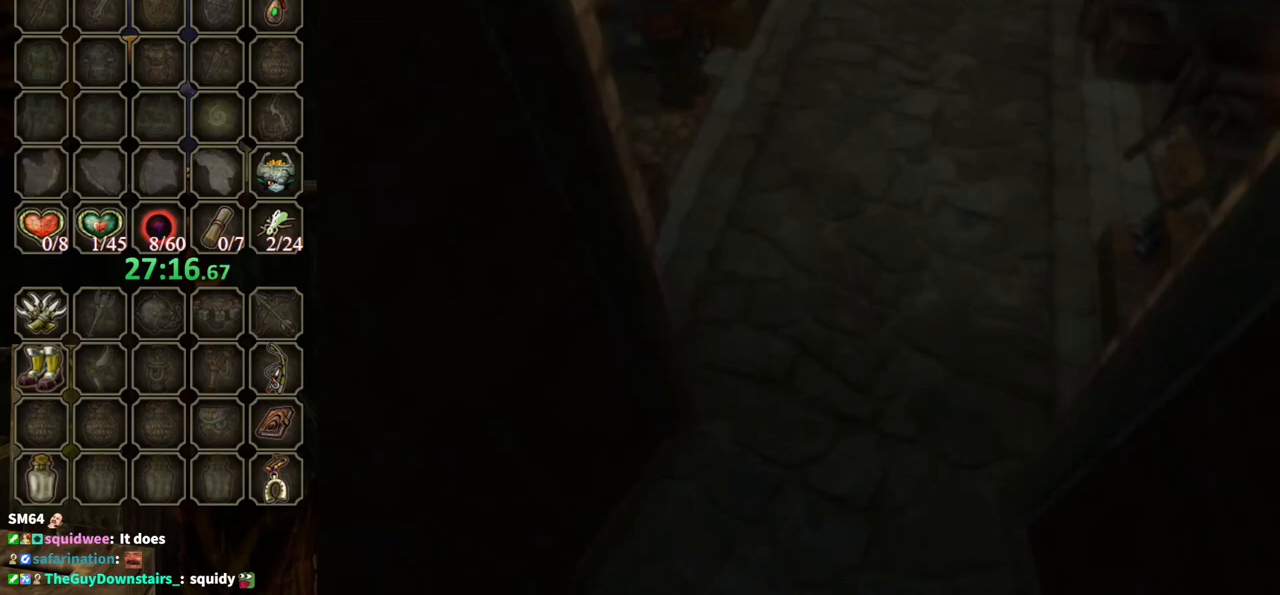
{"buttons": [], "left_stick": "center", "right_stick": "center", "events": []}
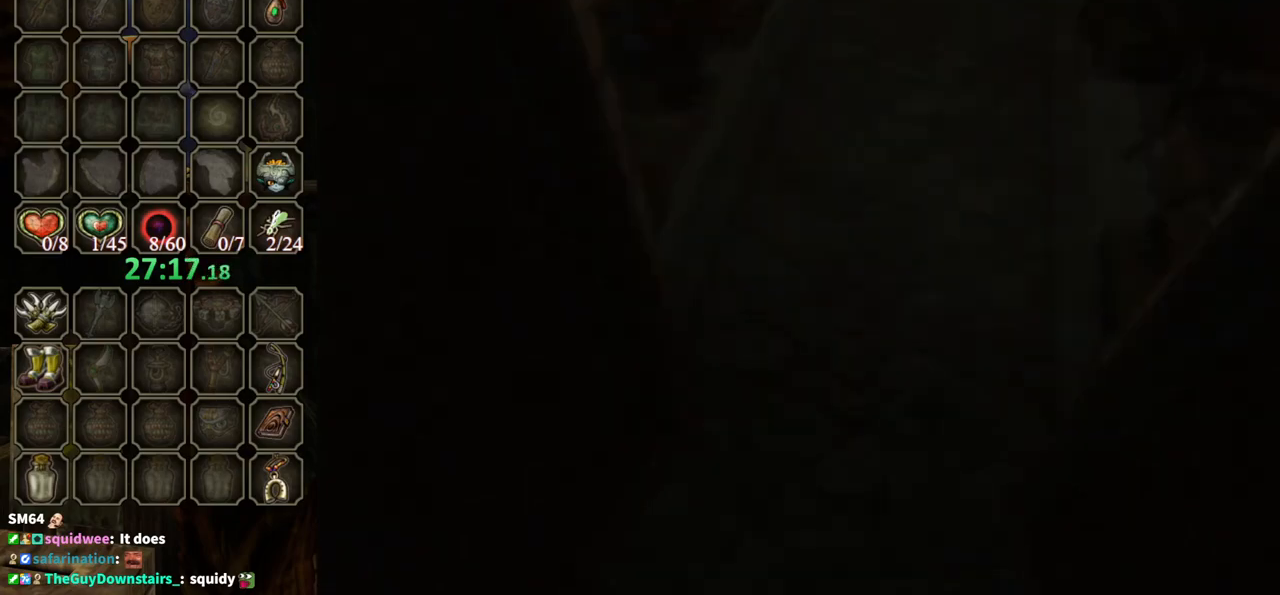
{"buttons": [], "left_stick": "center", "right_stick": "center", "events": []}
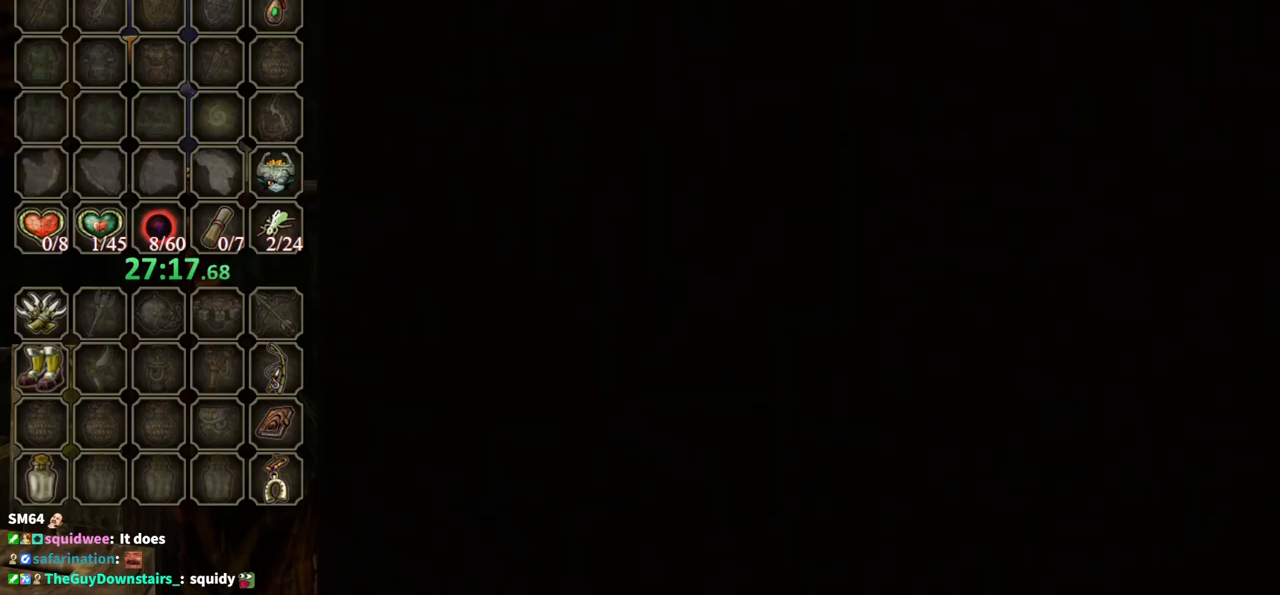
{"buttons": [], "left_stick": "center", "right_stick": "center", "events": []}
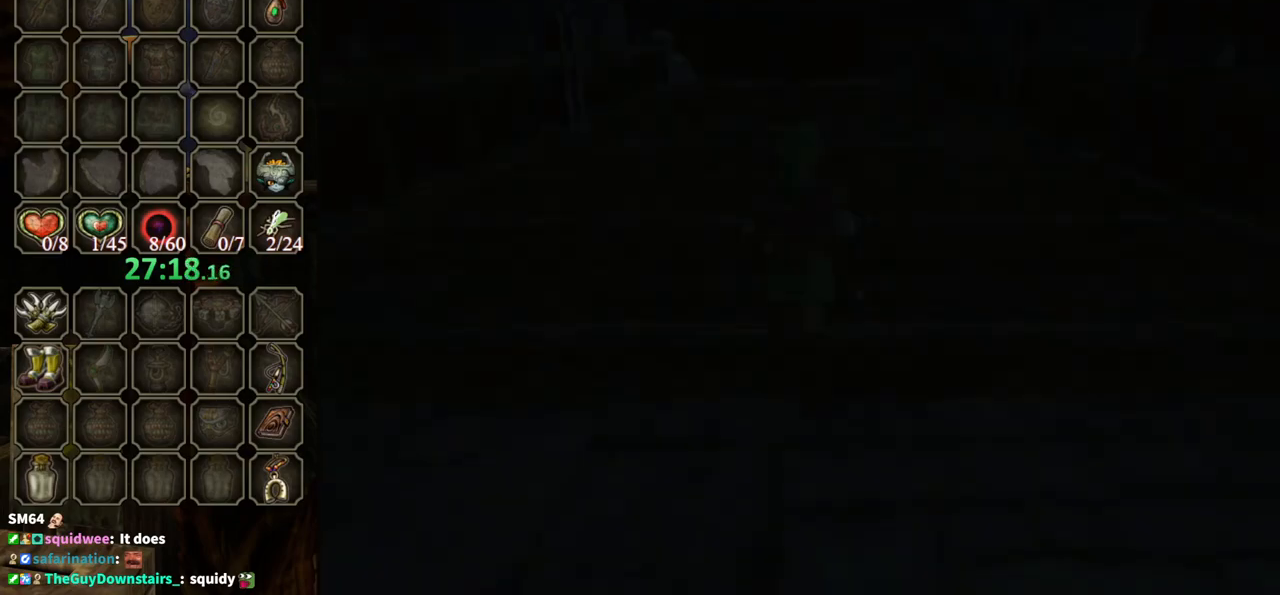
{"buttons": [], "left_stick": "up", "right_stick": "center", "events": [[33, "left_stick", "up"]]}
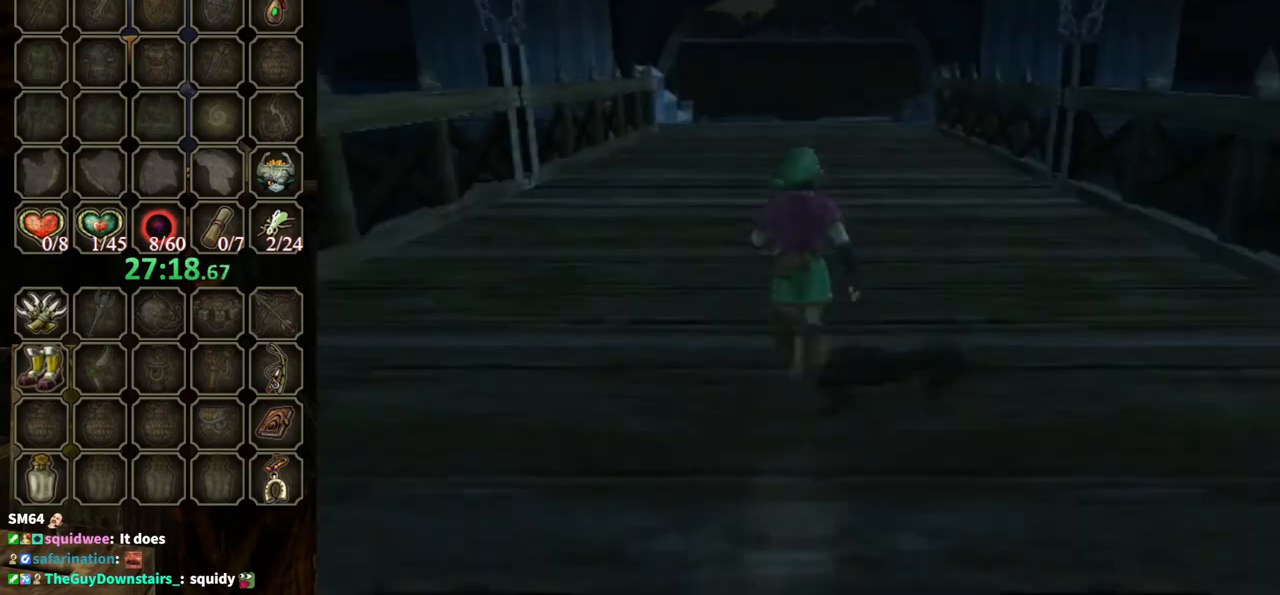
{"buttons": ["A"], "left_stick": "up", "right_stick": "center", "events": [[467, "A", "down"]]}